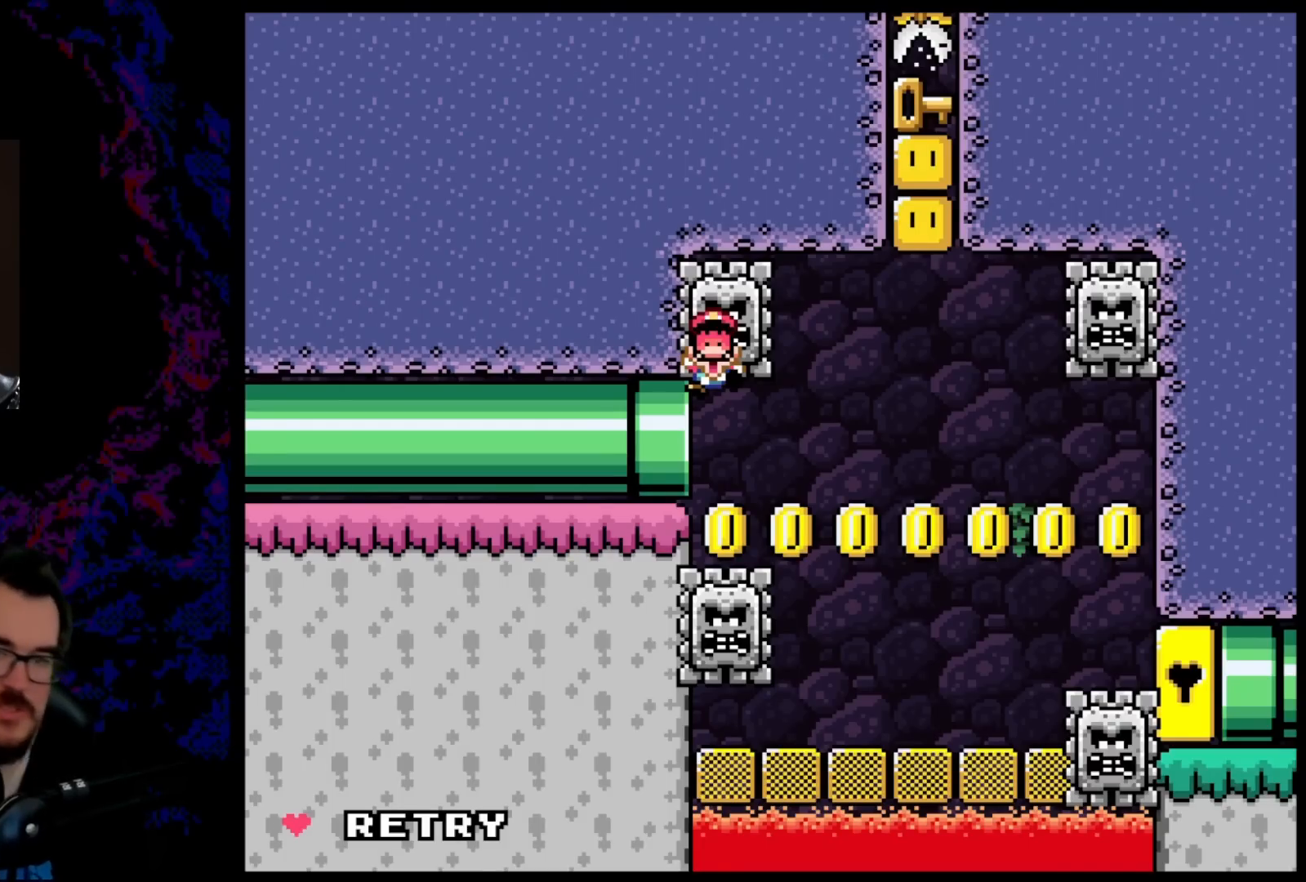
Gameplay with a controller (Nintendo layout); each line is a JSON object with the inputs held at the frame after it. "events" lists button and stick changes between this image and that frame as [ms after this image, input, new state], when the widget could be followed in between. Not read: L3 R3.
{"buttons": [], "events": [[200, "B", "down"], [383, "B", "up"]]}
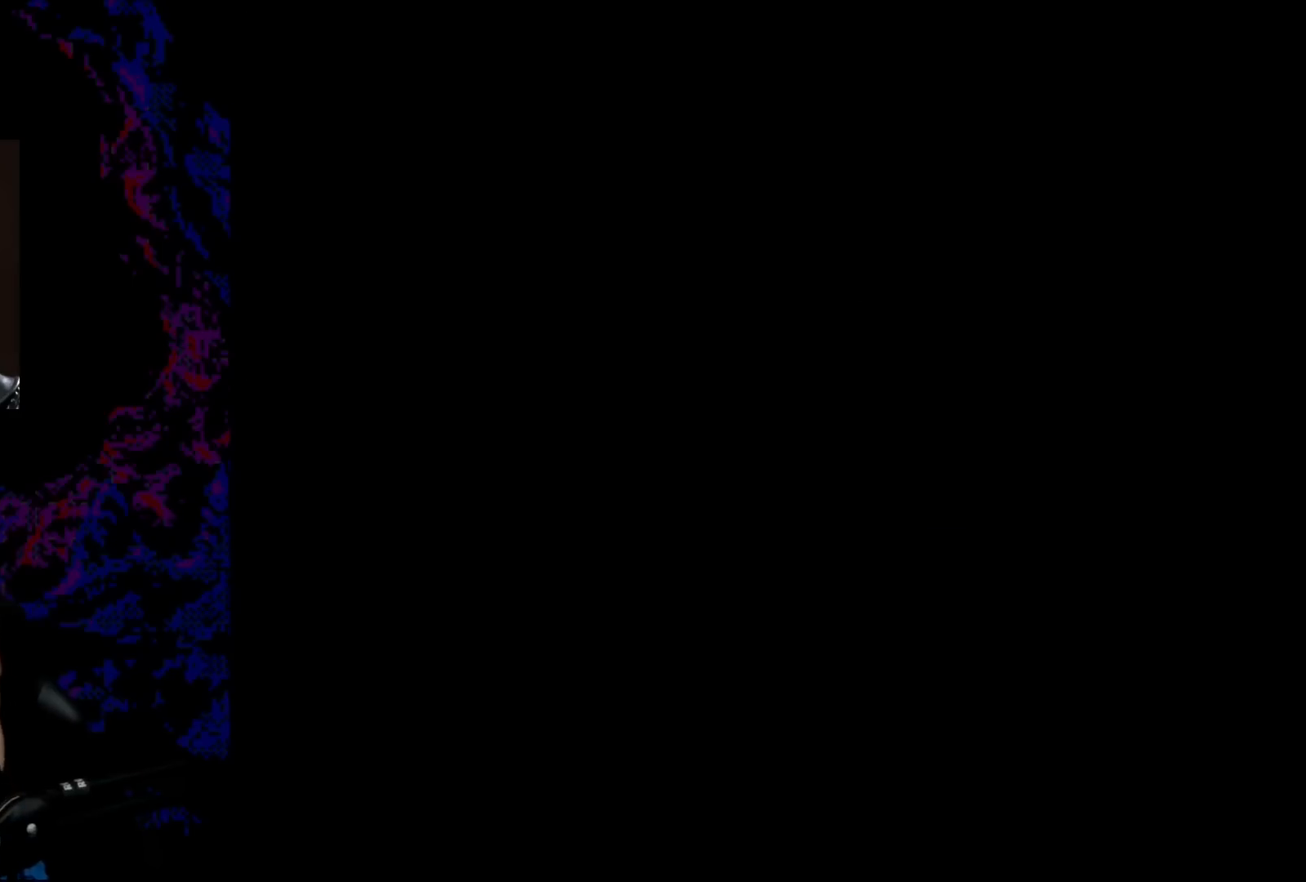
{"buttons": ["A", "X", "DPAD_RIGHT"], "events": [[83, "B", "down"], [117, "Y", "down"], [300, "A", "down"], [300, "B", "up"], [300, "X", "down"], [300, "Y", "up"], [350, "DPAD_RIGHT", "down"]]}
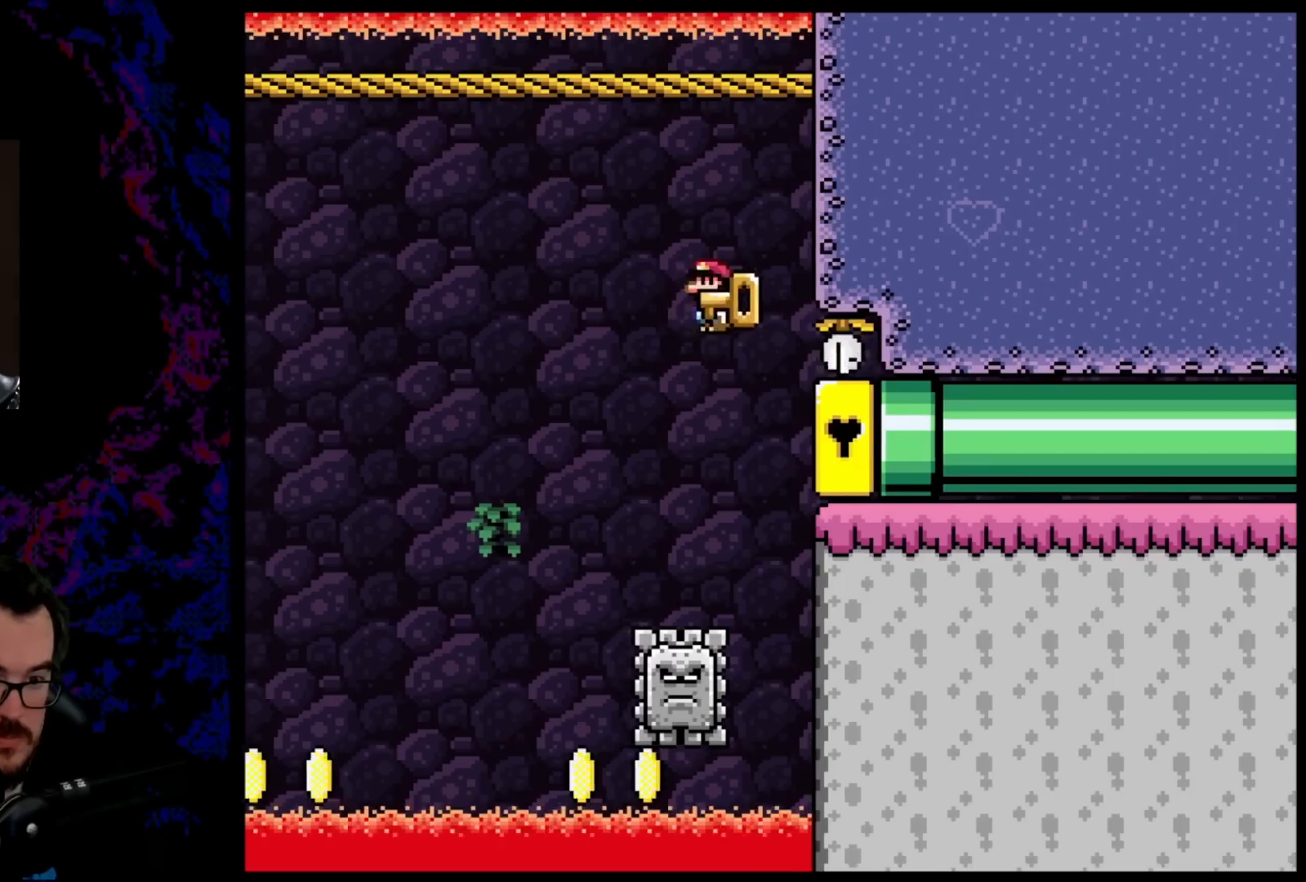
{"buttons": ["A", "X", "DPAD_RIGHT"], "events": []}
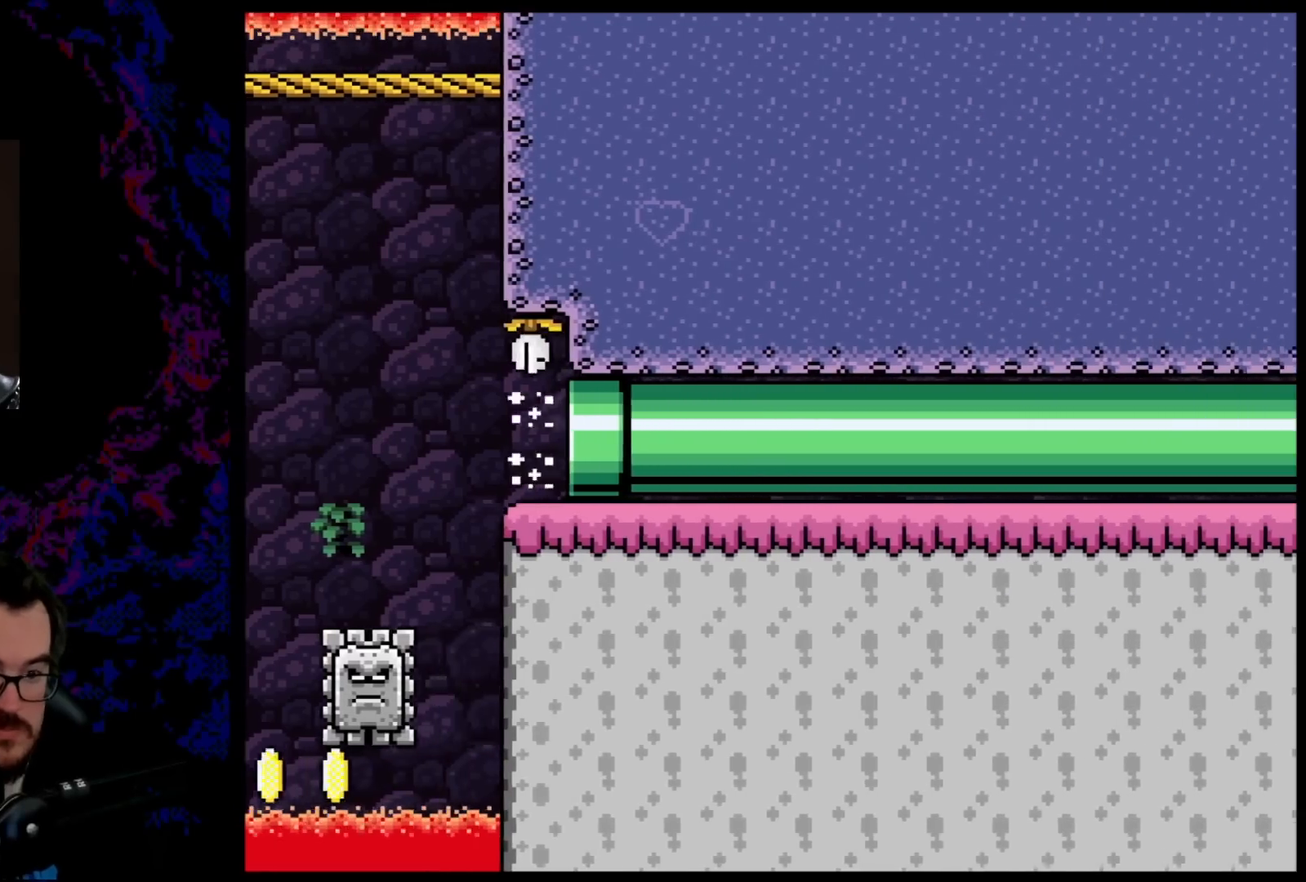
{"buttons": ["A", "X"], "events": [[267, "DPAD_RIGHT", "up"]]}
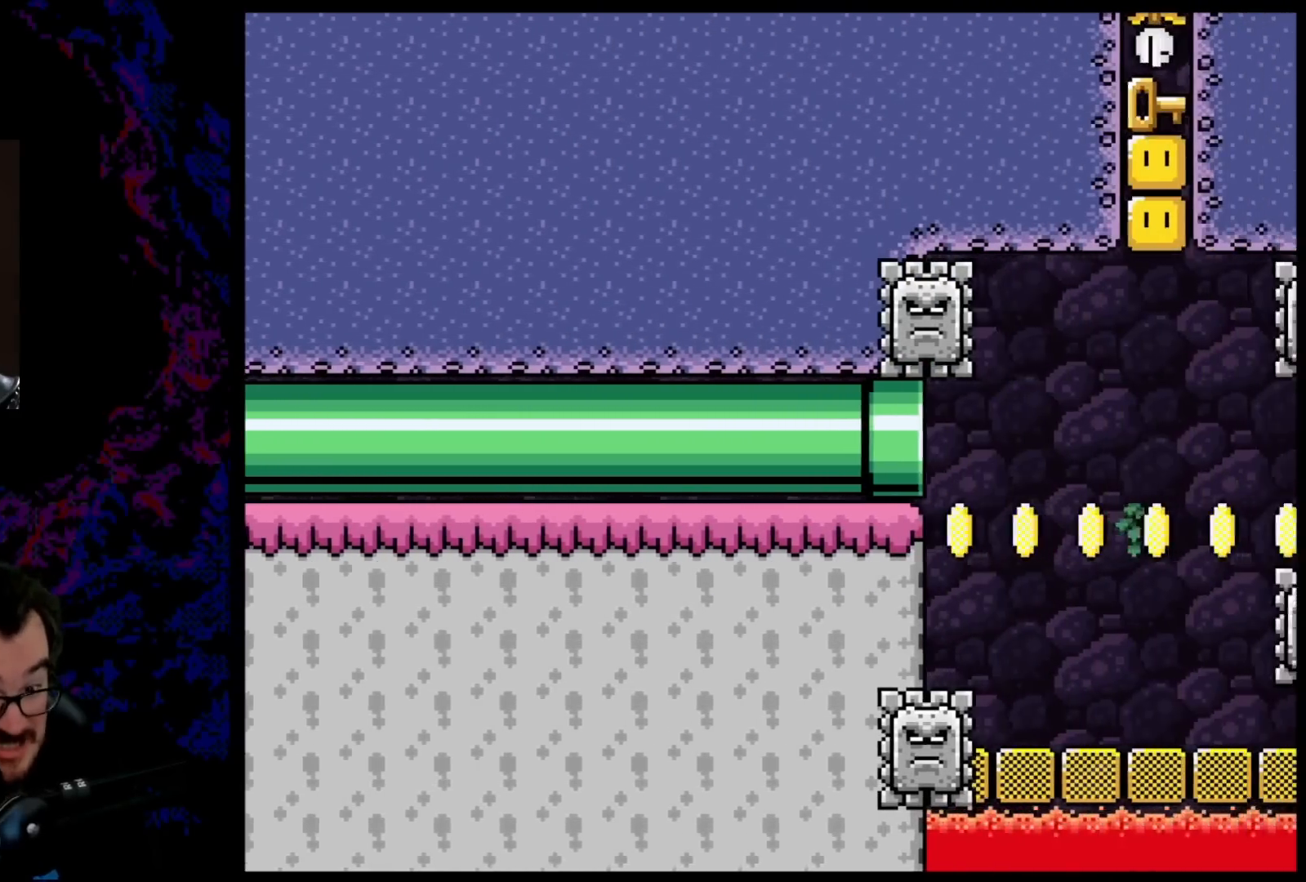
{"buttons": [], "events": [[167, "A", "up"], [250, "X", "up"]]}
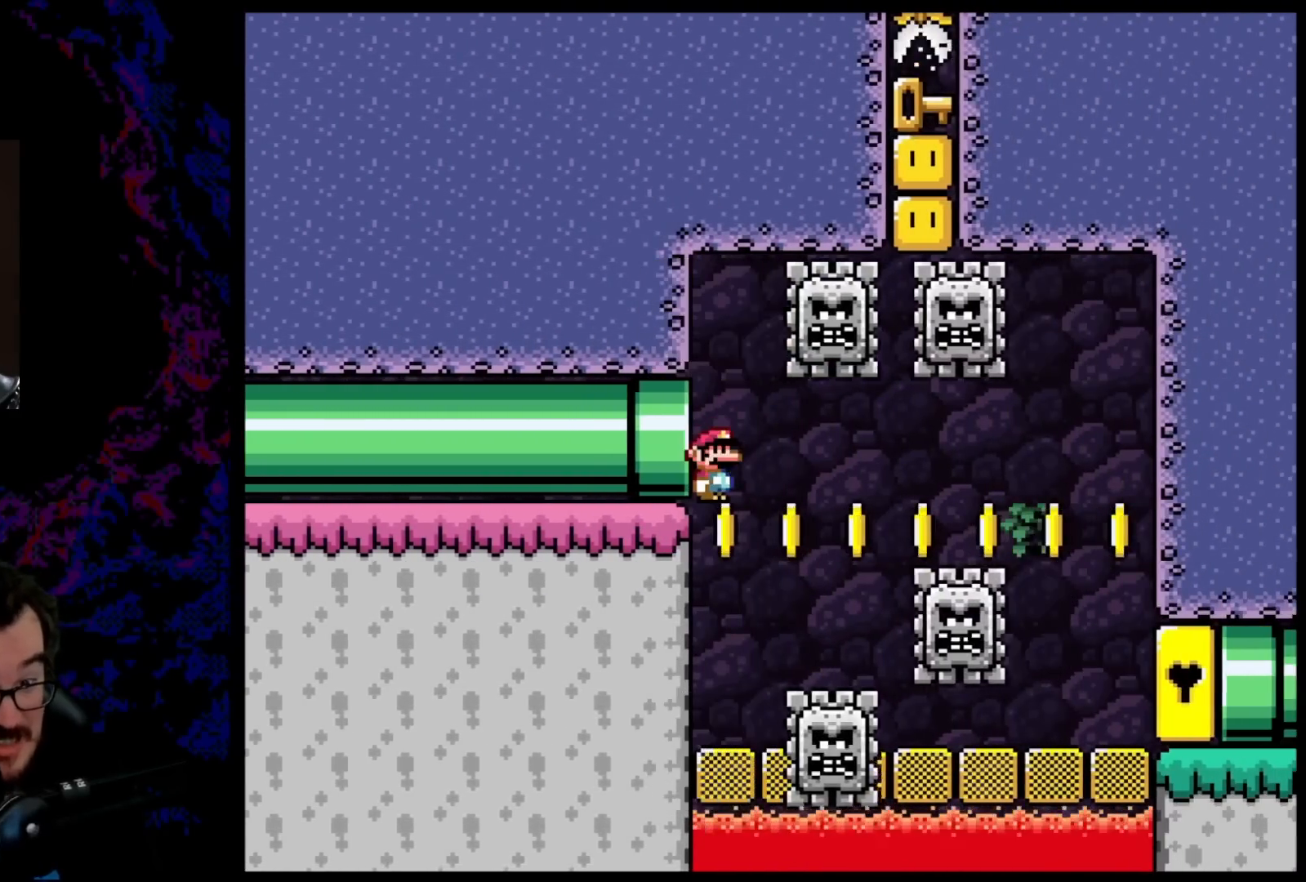
{"buttons": [], "events": []}
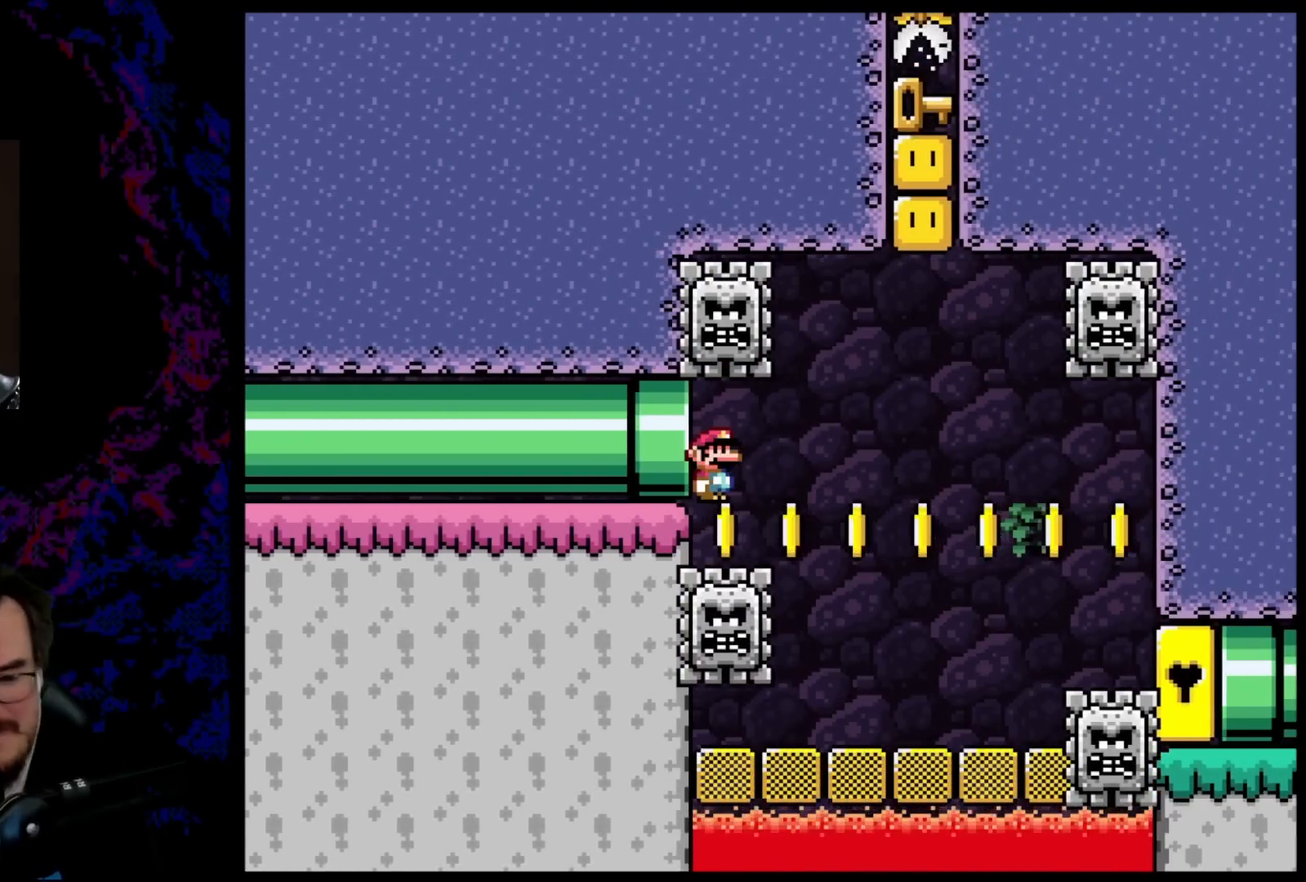
{"buttons": [], "events": []}
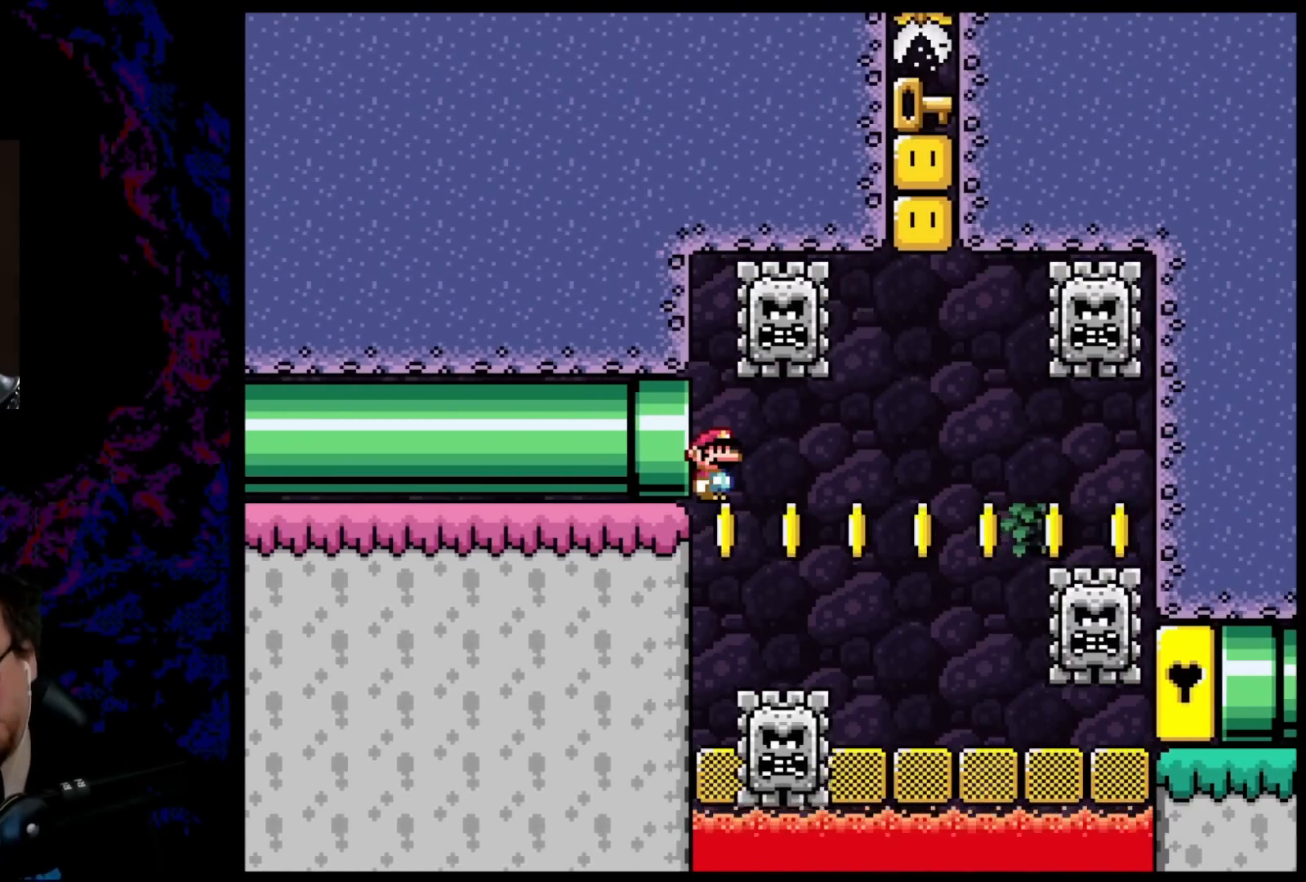
{"buttons": [], "events": []}
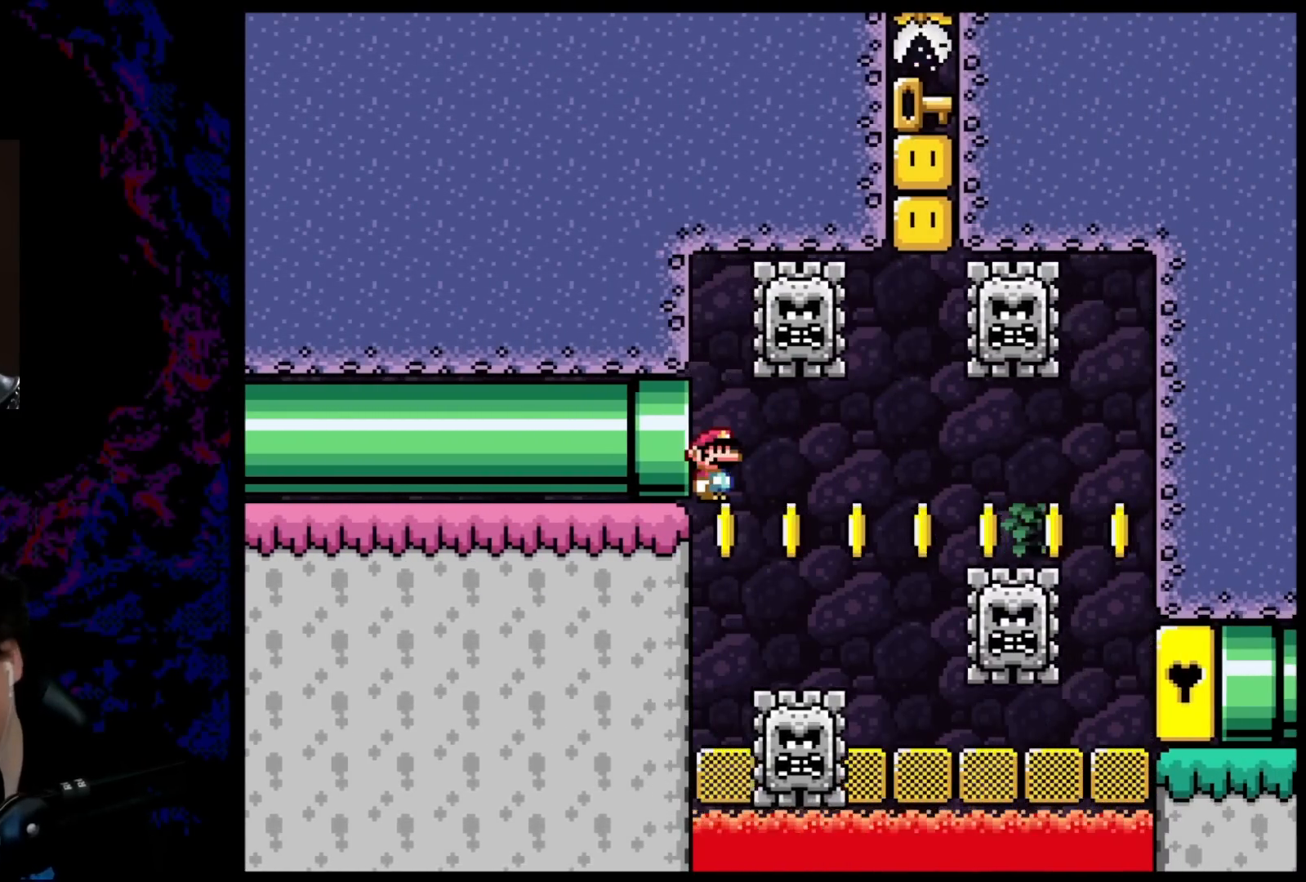
{"buttons": [], "events": []}
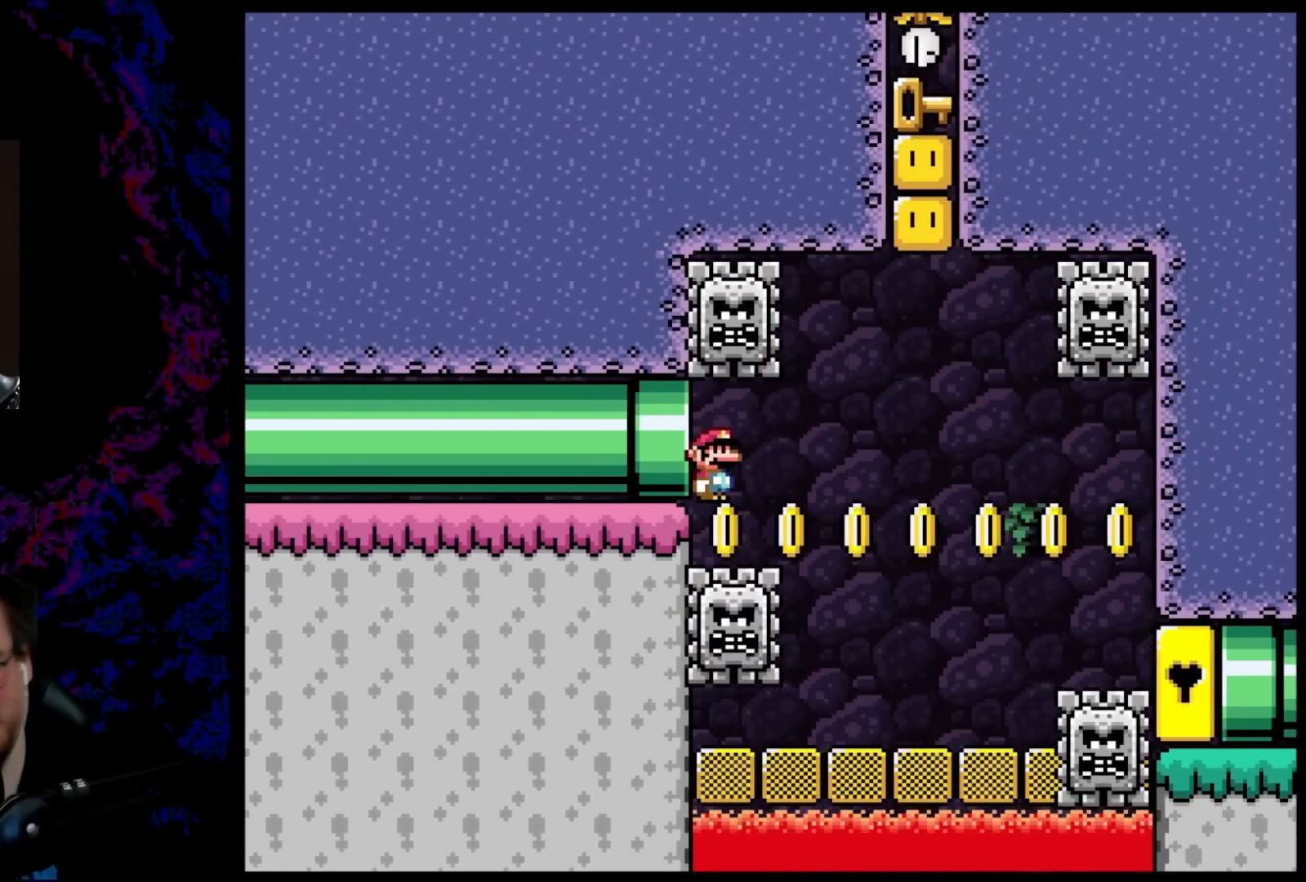
{"buttons": [], "events": []}
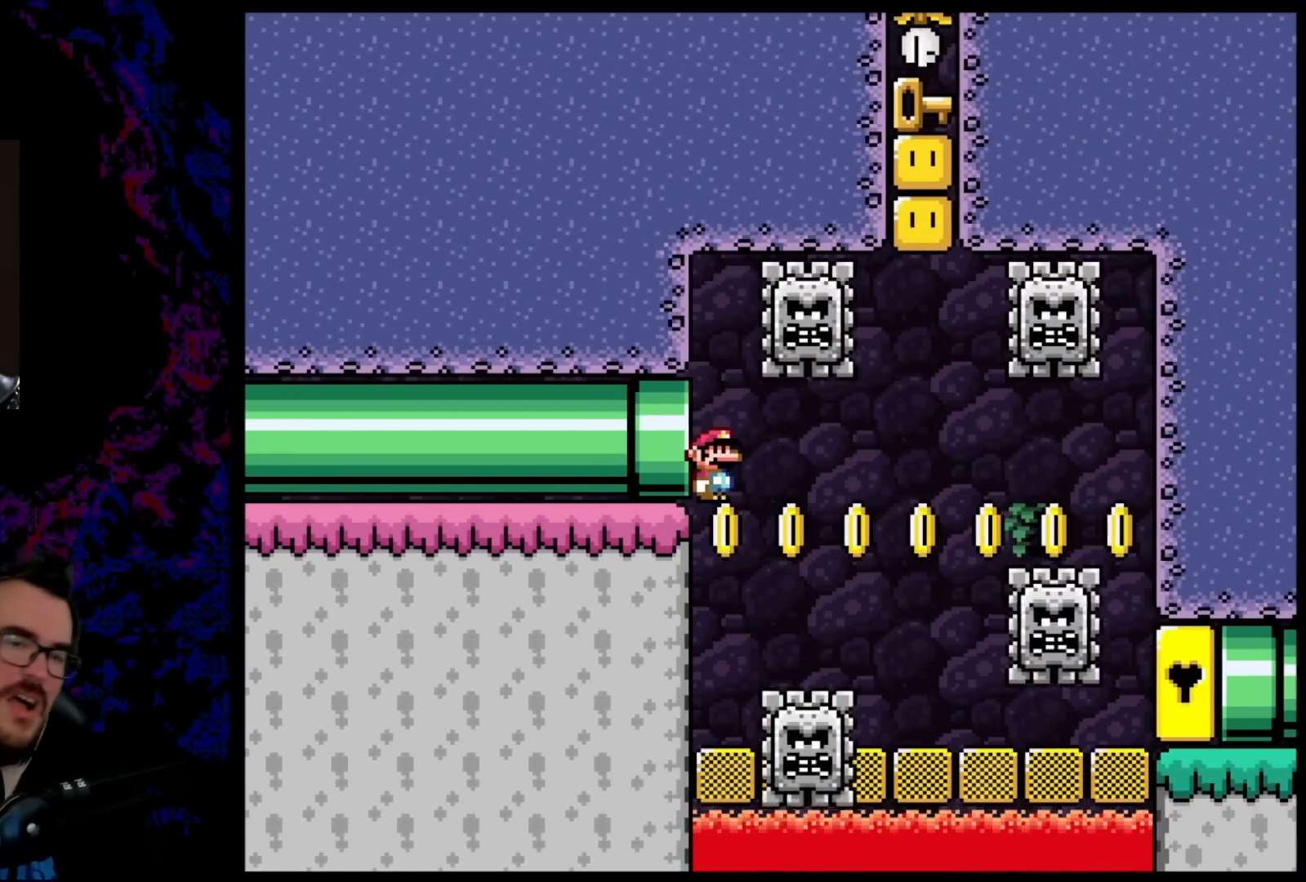
{"buttons": [], "events": []}
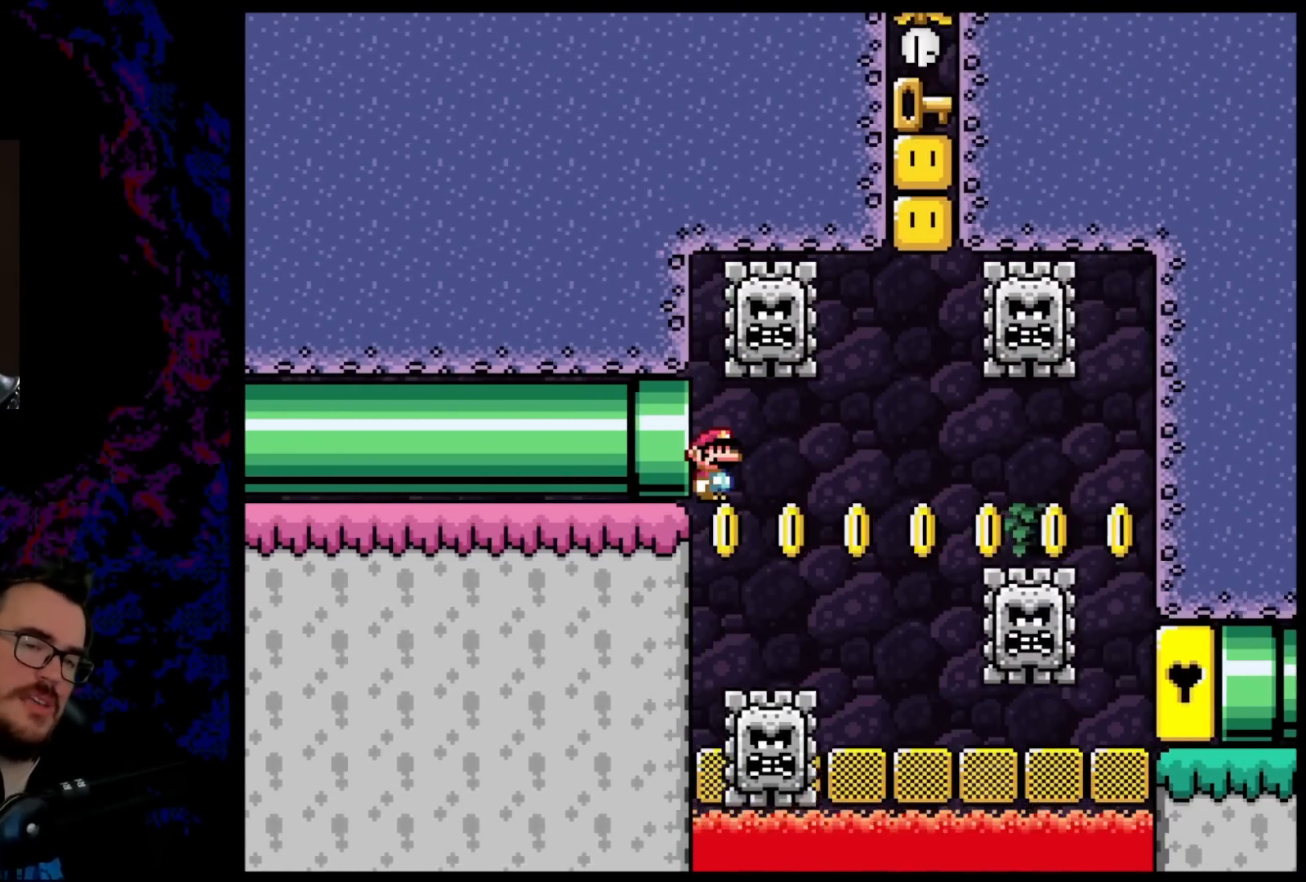
{"buttons": [], "events": []}
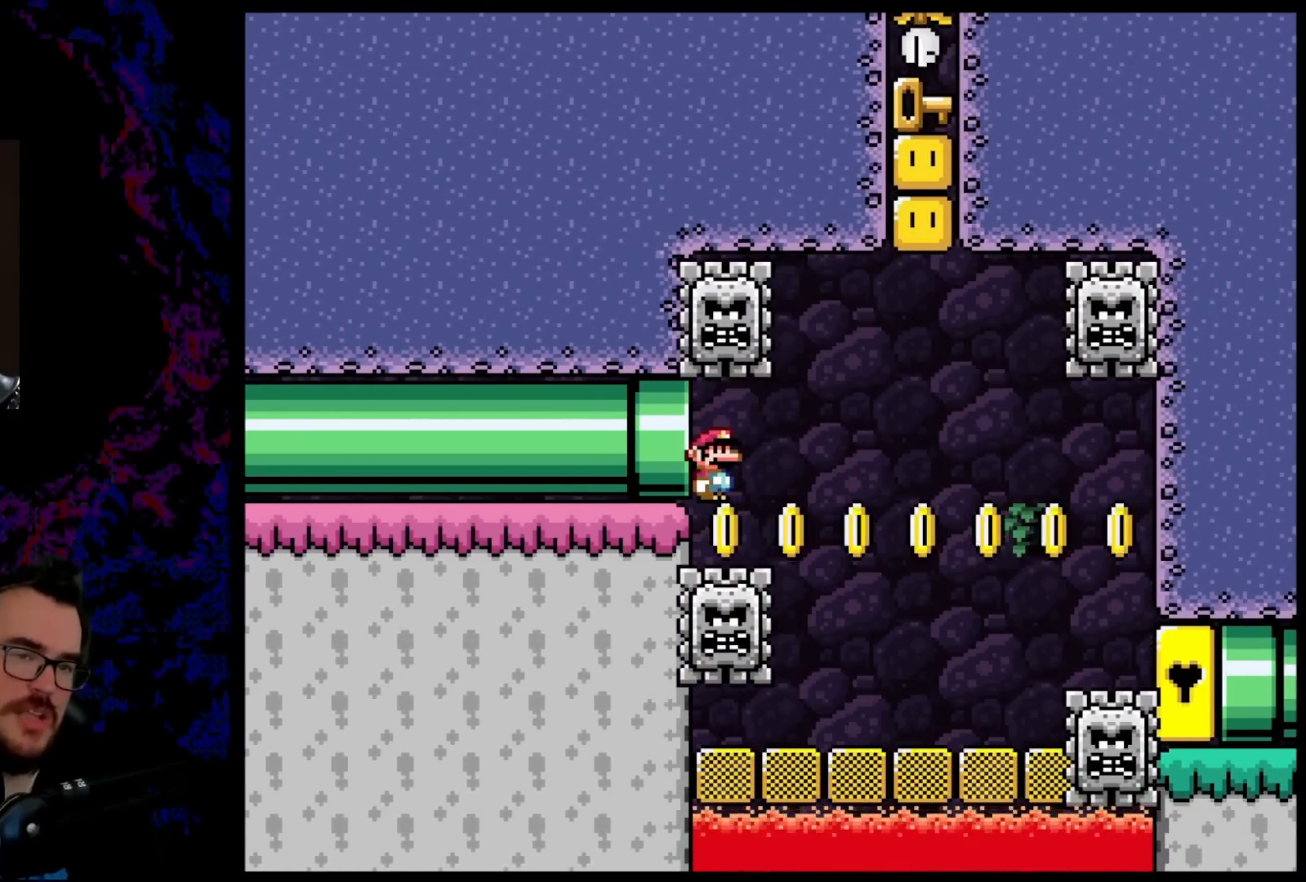
{"buttons": [], "events": [[100, "DPAD_RIGHT", "down"], [400, "DPAD_RIGHT", "up"]]}